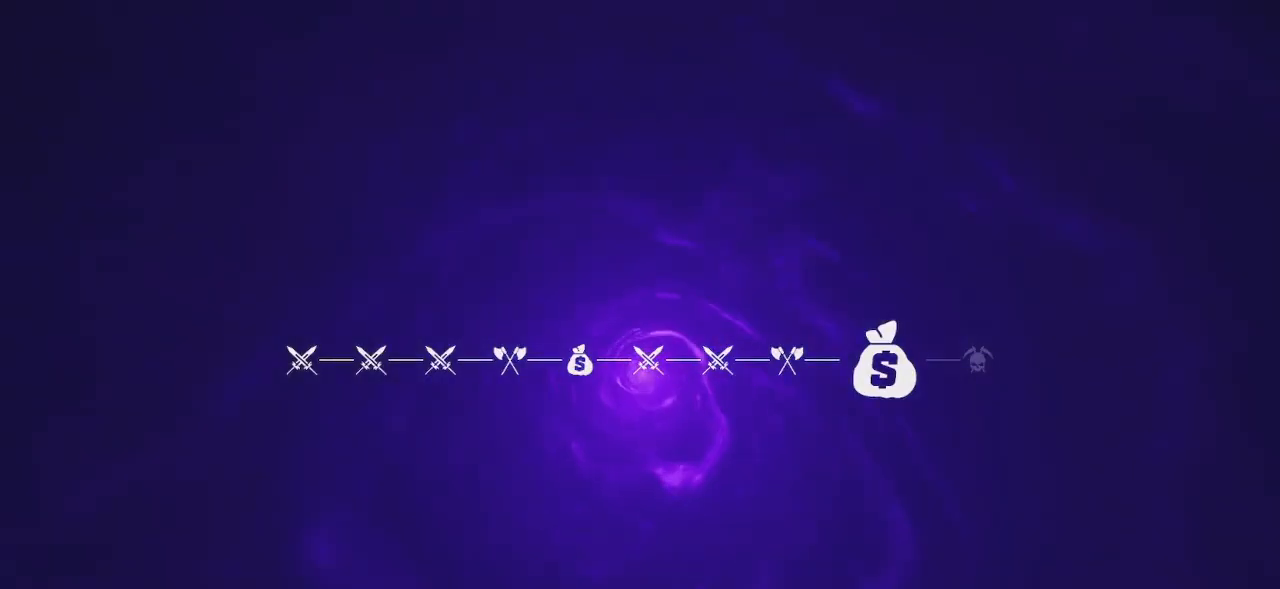
Gameplay with keyboard and mouse; each line is a JSON object with the keys and mouse buttons held at the frame after it. "events" lists presses ("down") and releases ("up") of "a", "ctrl", "d", "e", "q", "s", "shift", "space", "w", "mouse_left", "mouse_wheel", "mouse_right", "mouse_mb4" and "mouse_mb5" between this image and that frame as [ms after this image, input, new state], when the widget could be followed in between. "mouse_left", "mouse_wheel", "mouse_right", "mouse_mb4", "mouse_mb5" = the "left", "wheel", "right", "mb4", "mb5" buttons of the "mouse" list. No other keys are recorded. "wheel" means that the mouse wheel is clicked or scrolled. Mouse movement is not recorded.
{"keys": ["w"], "mouse": [], "events": []}
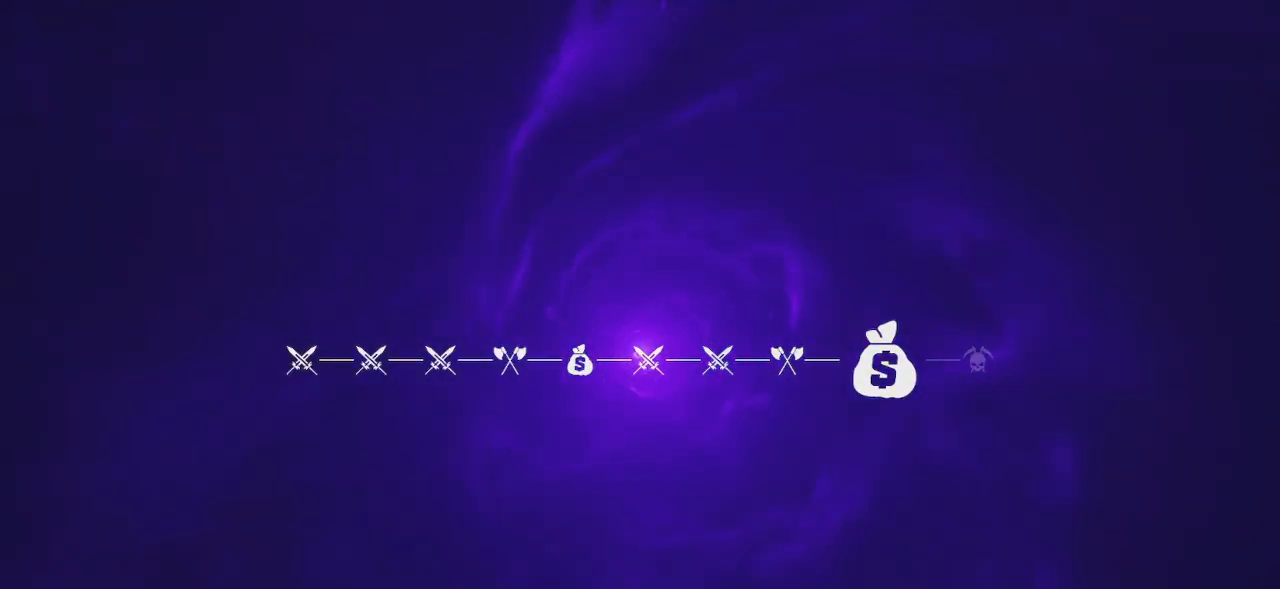
{"keys": ["d", "w"], "mouse": [], "events": [[216, "d", "down"]]}
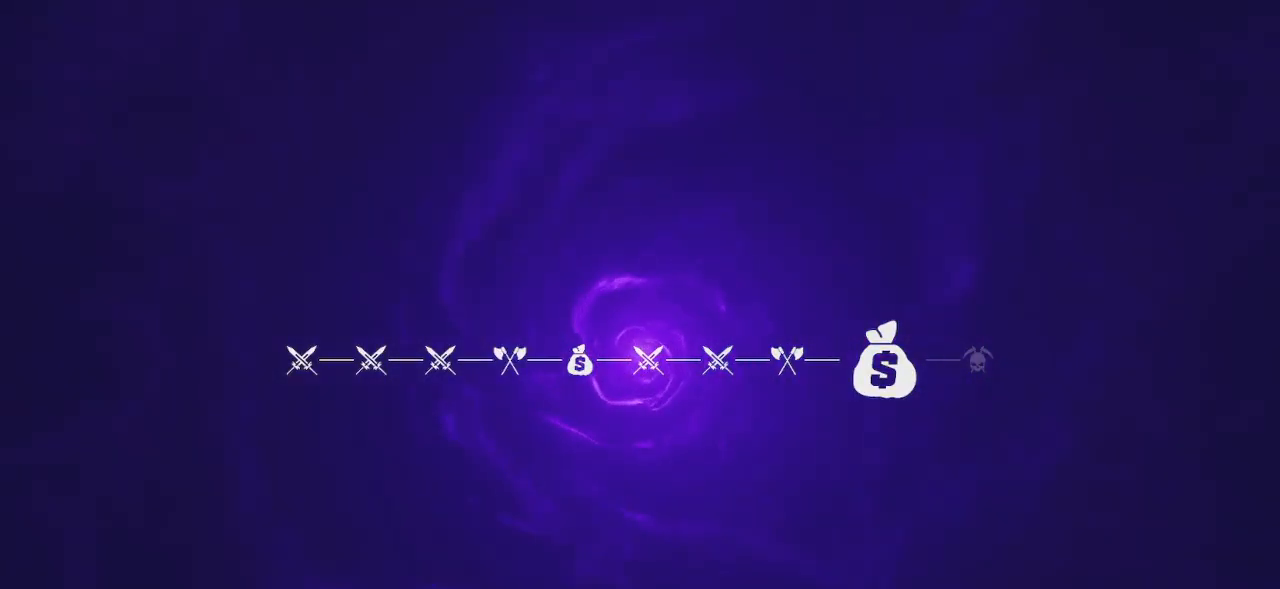
{"keys": ["d", "w"], "mouse": [], "events": []}
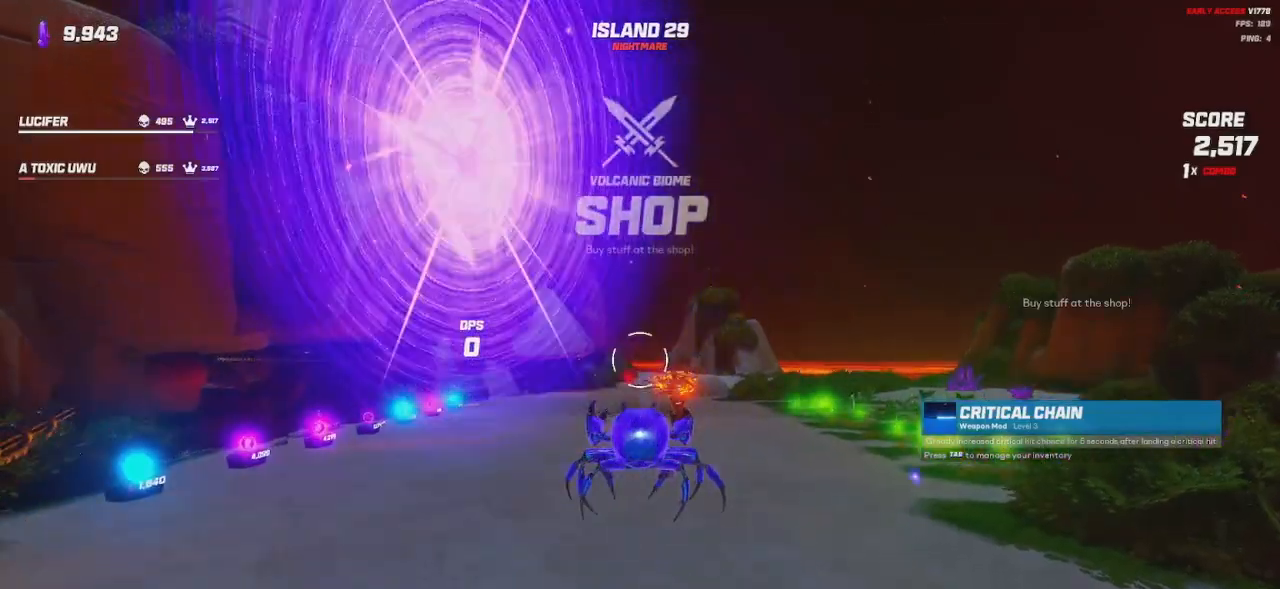
{"keys": ["shift", "space", "w"], "mouse": [], "events": [[66, "shift", "down"], [116, "d", "up"], [483, "space", "down"]]}
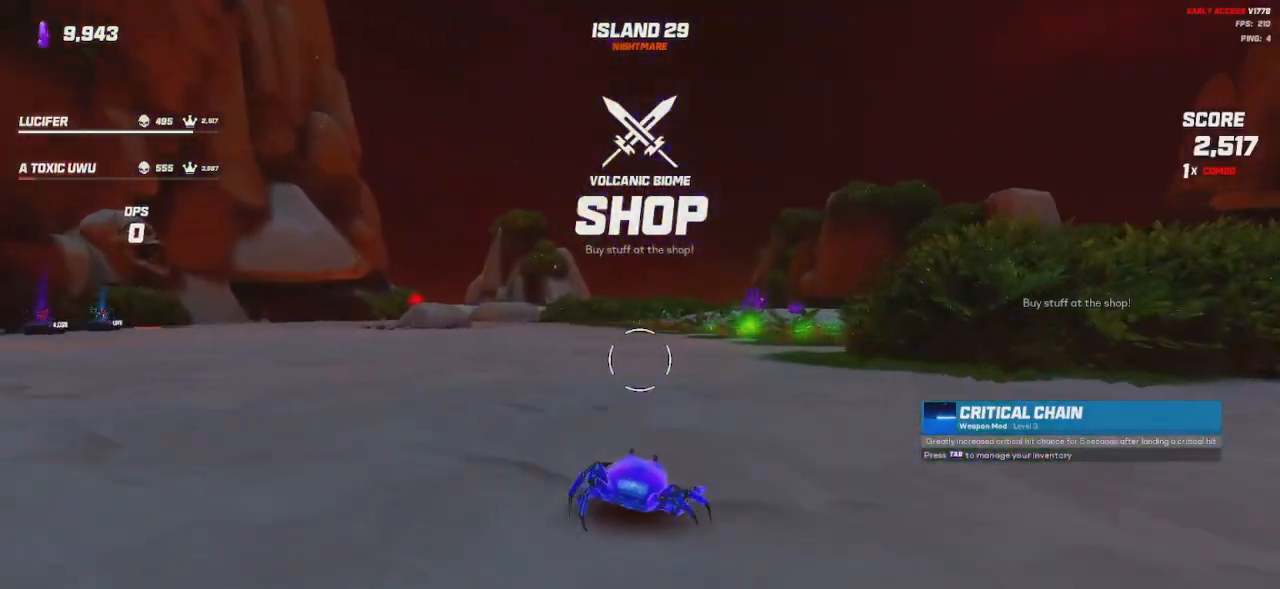
{"keys": ["a", "shift", "w"], "mouse": [], "events": [[150, "space", "up"], [466, "a", "down"]]}
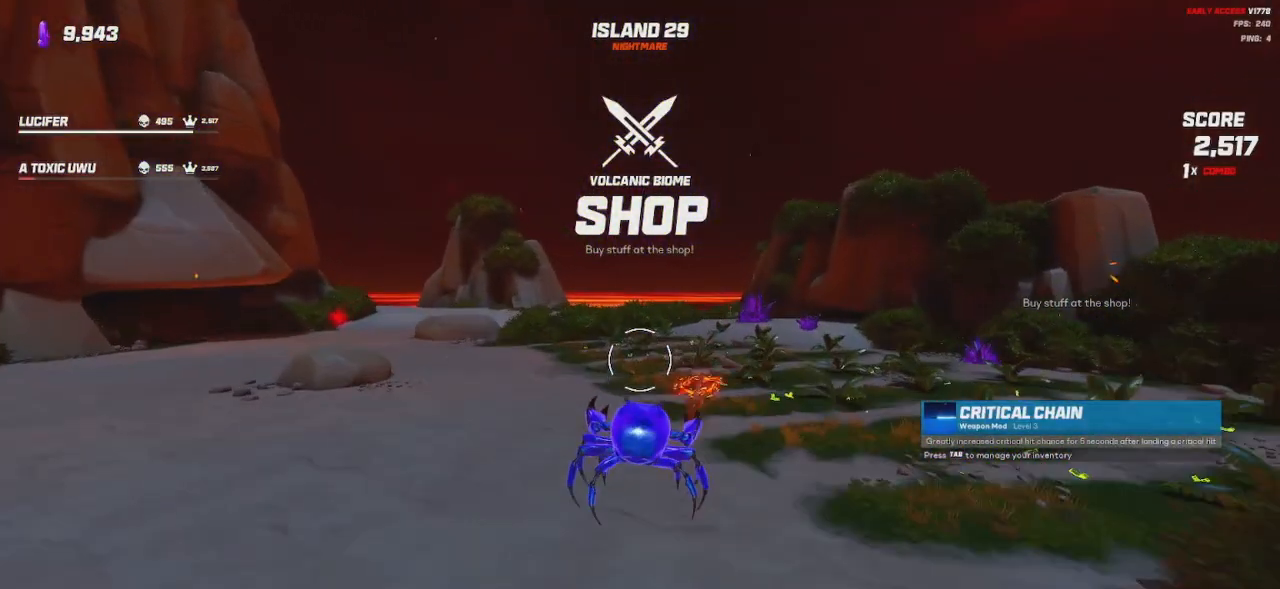
{"keys": ["a", "s"], "mouse": [], "events": [[200, "a", "up"], [283, "a", "down"], [300, "w", "up"], [366, "shift", "up"], [483, "s", "down"]]}
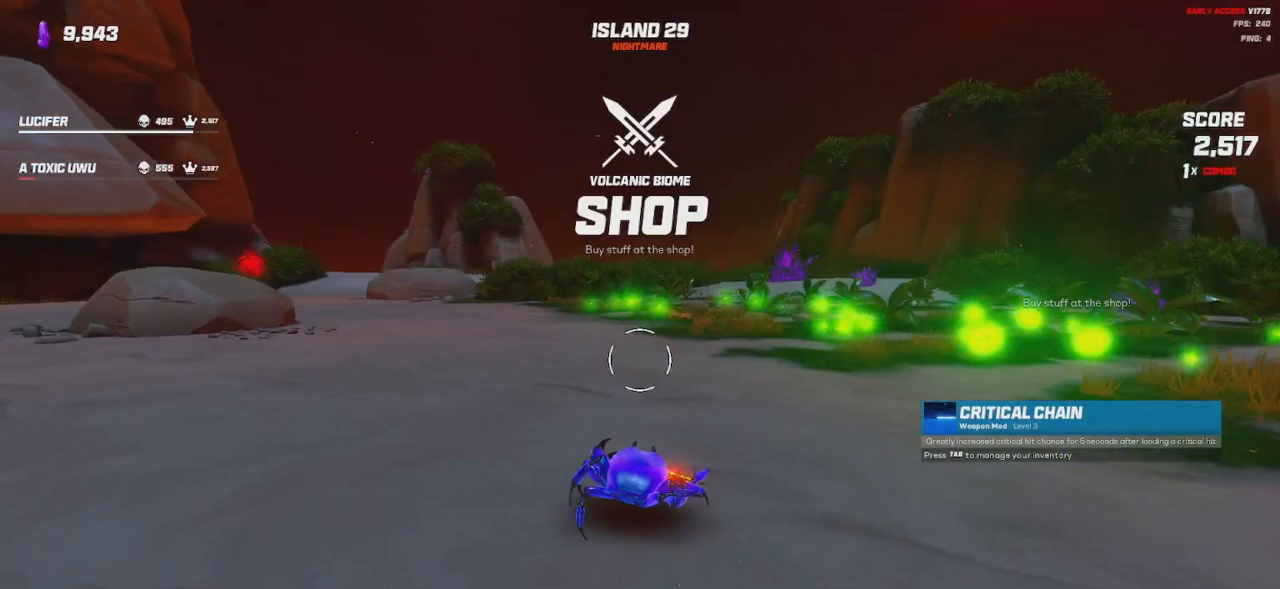
{"keys": [], "mouse": [], "events": [[50, "space", "down"], [166, "space", "up"], [316, "a", "up"], [466, "s", "up"]]}
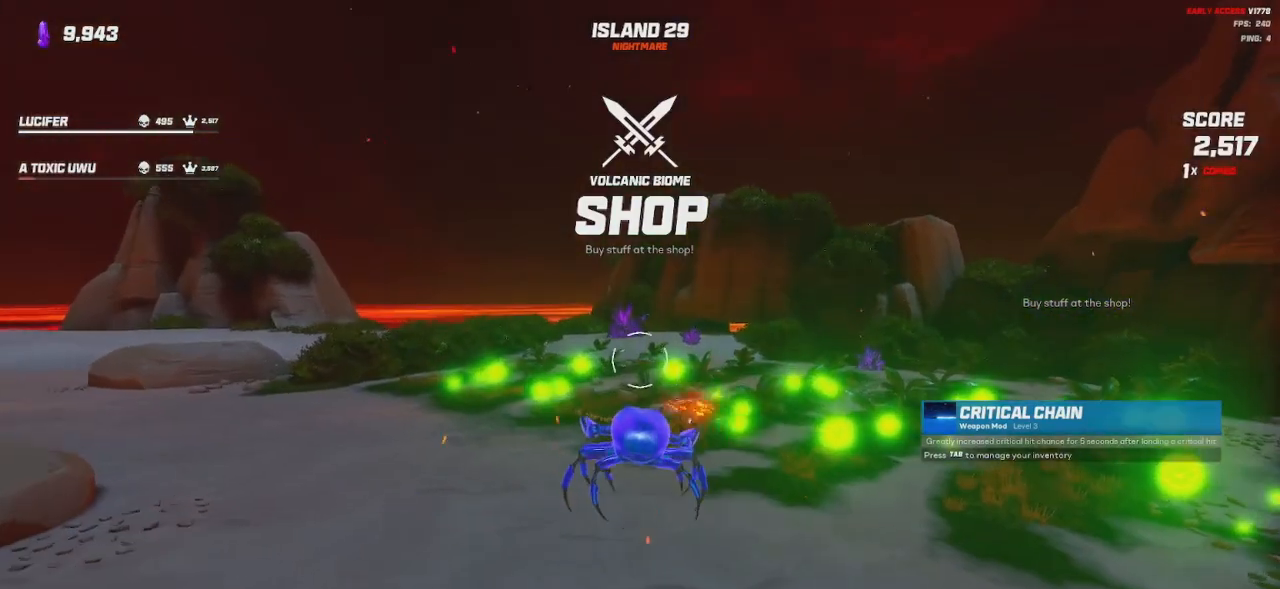
{"keys": ["shift", "w"], "mouse": [], "events": [[166, "d", "down"], [366, "w", "down"], [383, "shift", "down"], [416, "d", "up"]]}
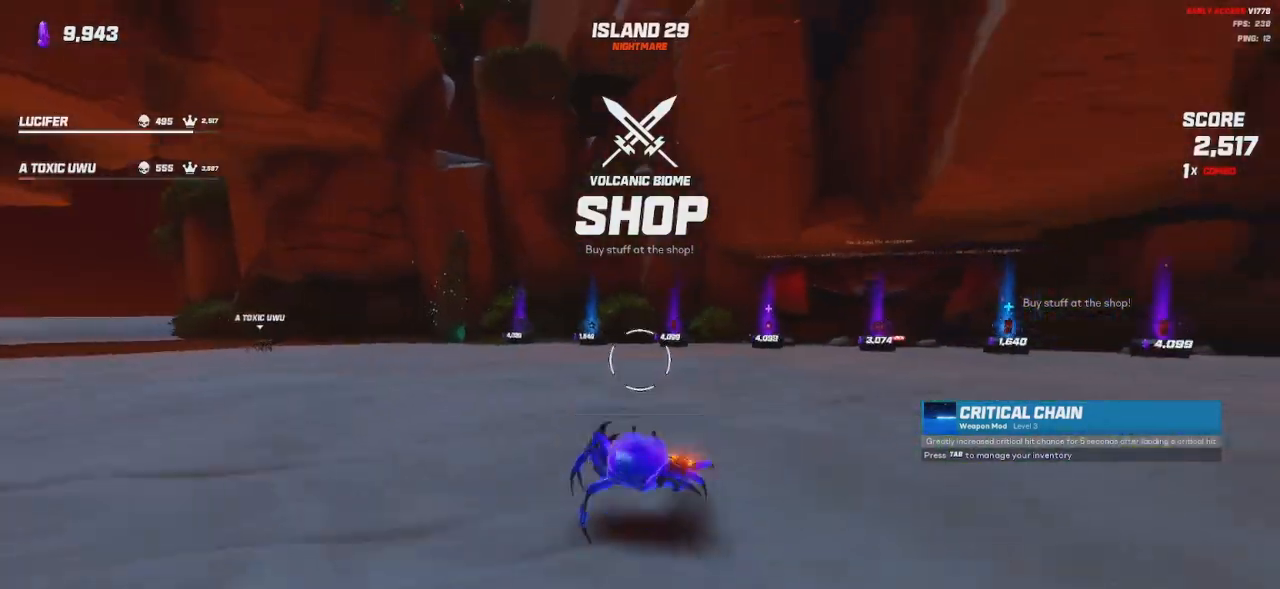
{"keys": ["a", "w"], "mouse": [], "events": [[466, "a", "down"], [483, "shift", "up"]]}
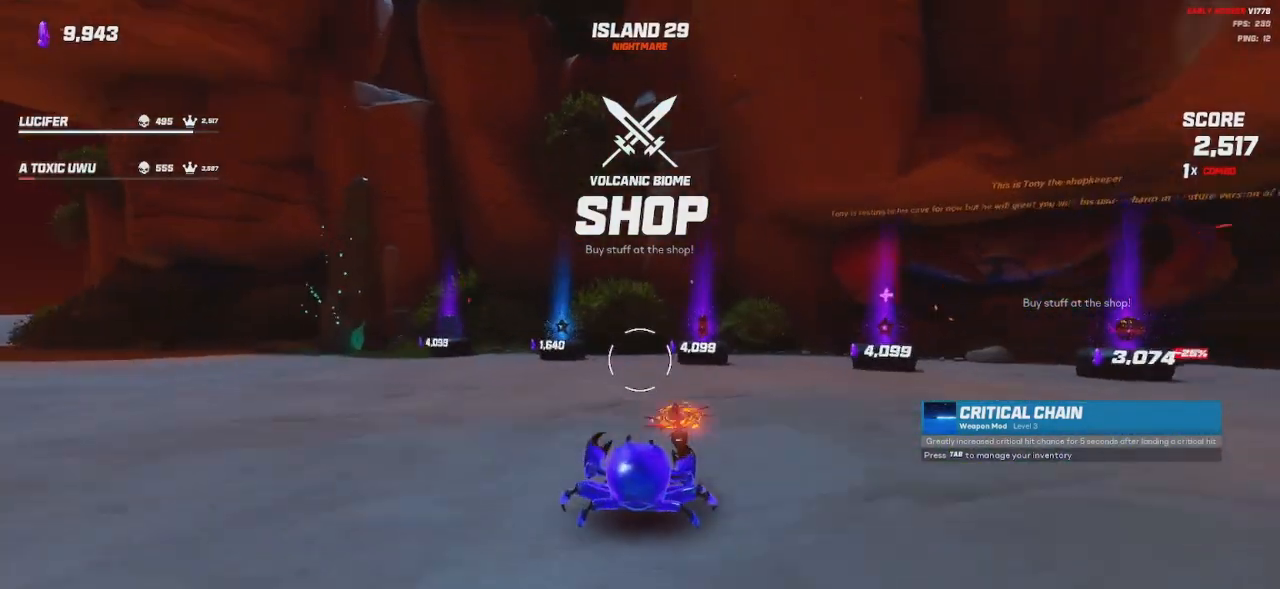
{"keys": ["w"], "mouse": [], "events": [[183, "a", "up"]]}